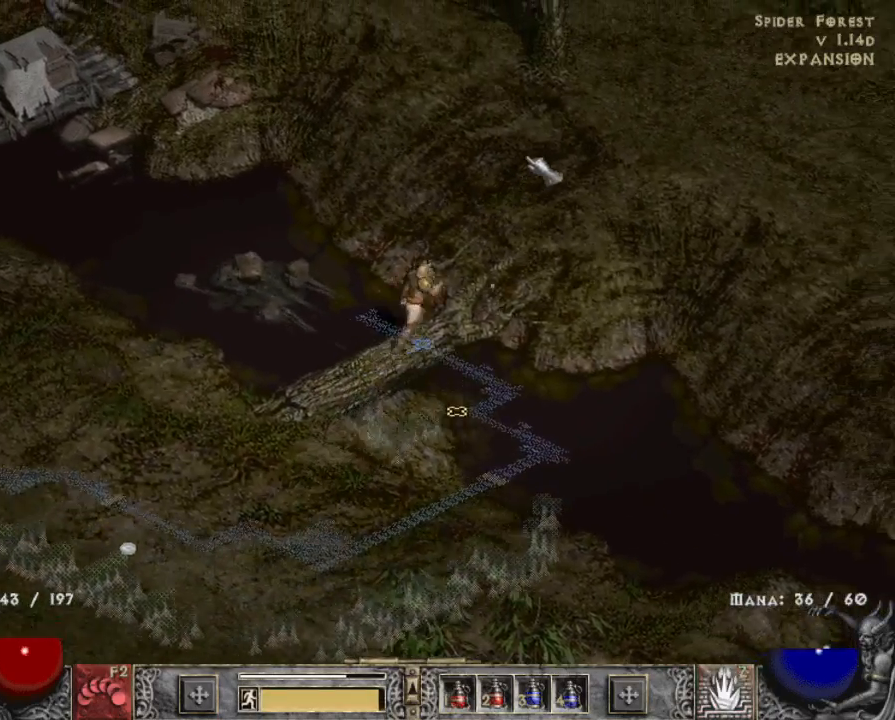
Gameplay with keyboard and mouse; each line is a JSON object with the keys and mouse buttons held at the frame after it. "events" lists presses ("down") and releases ("up") of "1", "2", "3", "4", "a", "alt", "b", "c", "caps_lock", "ctrl", "d", "down", "e", "escape", "f", "f1", "f2", "f3", "f4", "g", "left", "q", "r", "right", "s", "shift", "space", "t", "tab", "tilde", "up", "v", "w", "x", "z", "mouse_left", "mouse_wheel" and "mouse_right" between this image and that frame as [ms after this image, input, new state], when the widget could be followed in between. "mouse_left", "mouse_wheel", "mouse_right" = the "left", "wheel", "right" buttons of the "mouse" list. No other keys are recorded. "wheel" means that the mouse wheel is clicked or scrolled. Mouse movement is not recorded.
{"keys": [], "mouse": ["left"], "events": [[67, "mouse_left", "up"], [150, "mouse_left", "down"], [300, "mouse_left", "up"], [434, "mouse_left", "down"]]}
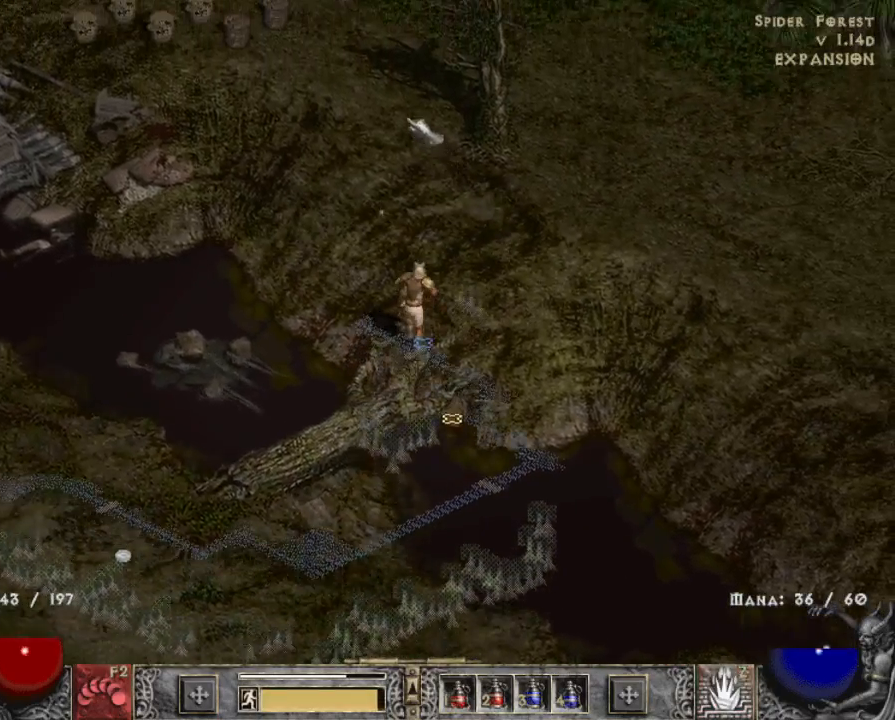
{"keys": [], "mouse": ["left"], "events": [[67, "mouse_left", "up"], [167, "mouse_left", "down"], [300, "mouse_left", "up"], [400, "mouse_left", "down"]]}
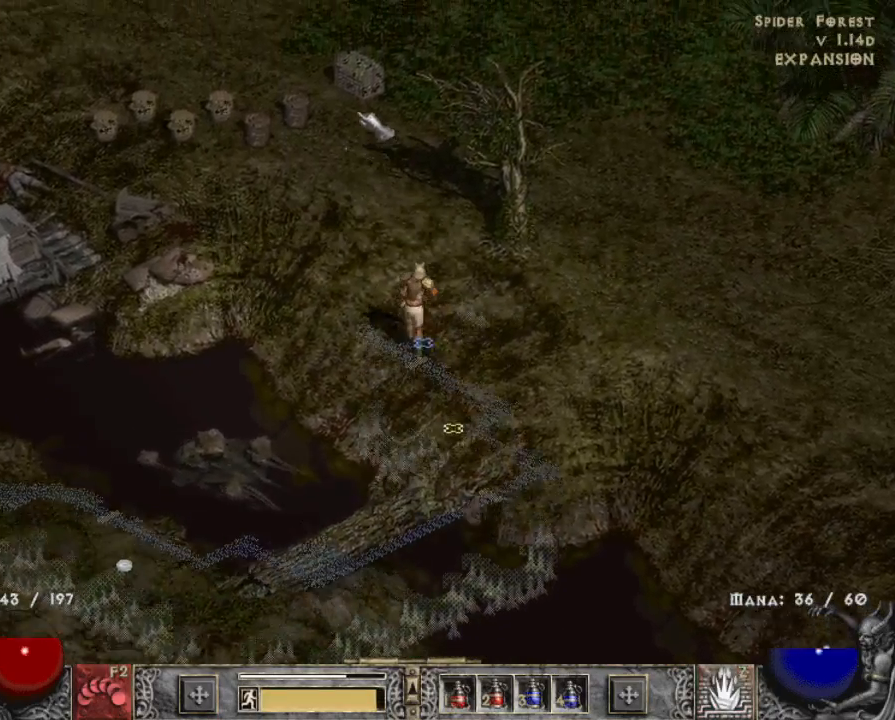
{"keys": [], "mouse": [], "events": [[50, "mouse_left", "up"]]}
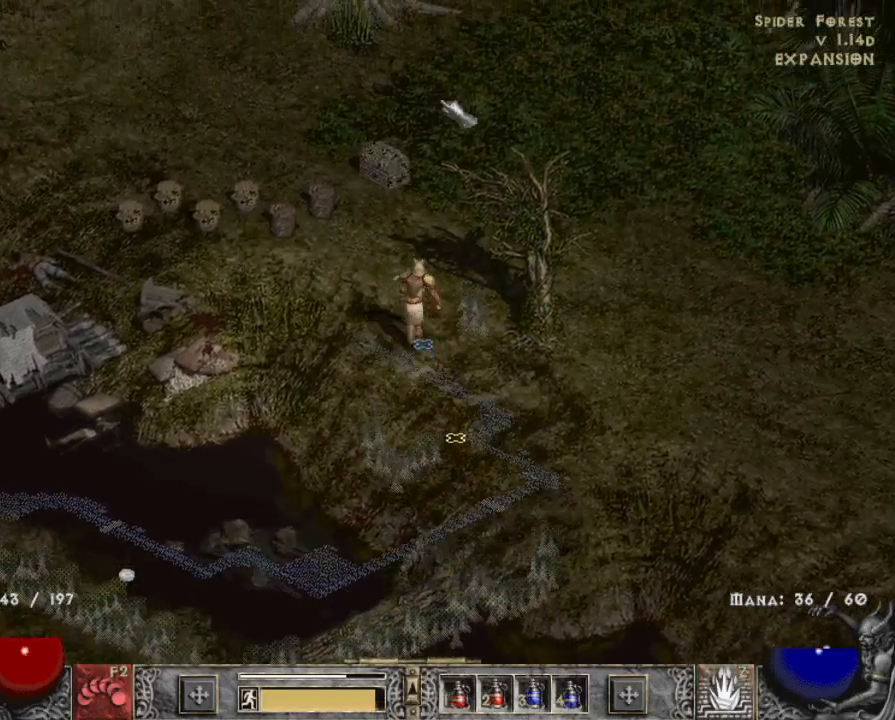
{"keys": [], "mouse": [], "events": [[67, "mouse_left", "down"], [167, "mouse_left", "up"], [284, "mouse_left", "down"], [434, "mouse_left", "up"]]}
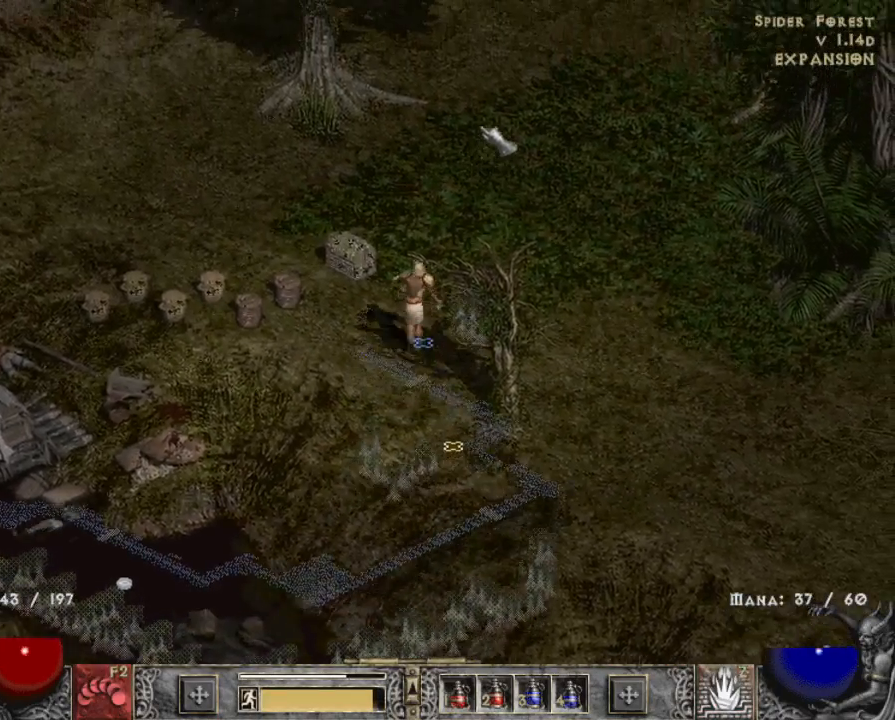
{"keys": [], "mouse": [], "events": [[34, "mouse_left", "down"], [167, "mouse_left", "up"], [267, "mouse_left", "down"], [400, "mouse_left", "up"]]}
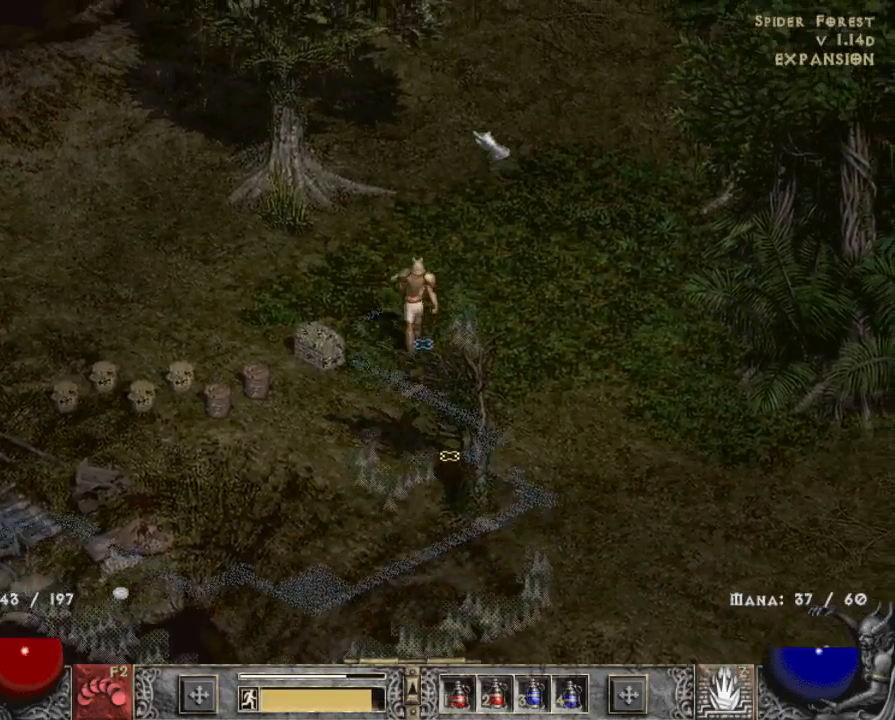
{"keys": [], "mouse": [], "events": [[34, "mouse_left", "down"], [184, "mouse_left", "up"], [284, "mouse_left", "down"], [367, "mouse_left", "up"]]}
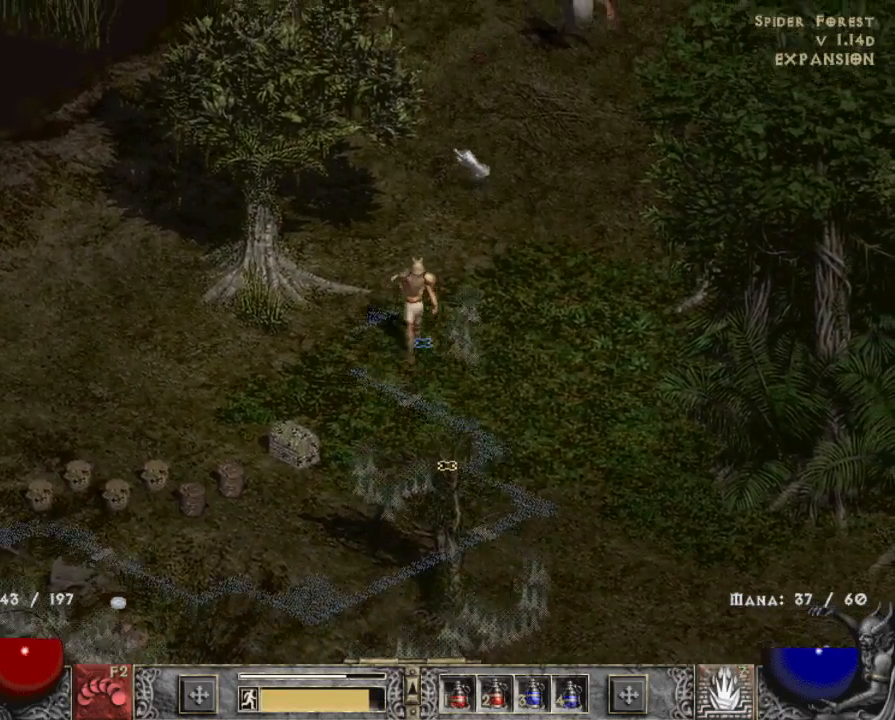
{"keys": [], "mouse": [], "events": [[17, "mouse_left", "down"], [150, "mouse_left", "up"], [300, "mouse_left", "down"], [484, "mouse_left", "up"]]}
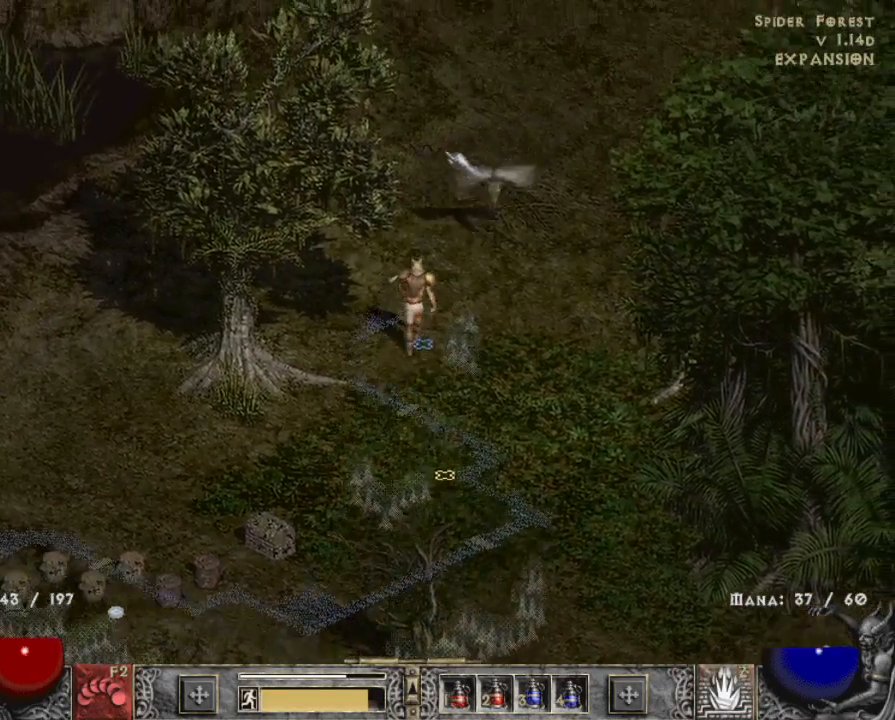
{"keys": [], "mouse": [], "events": [[84, "mouse_left", "down"], [217, "mouse_left", "up"], [350, "mouse_left", "down"], [450, "mouse_left", "up"]]}
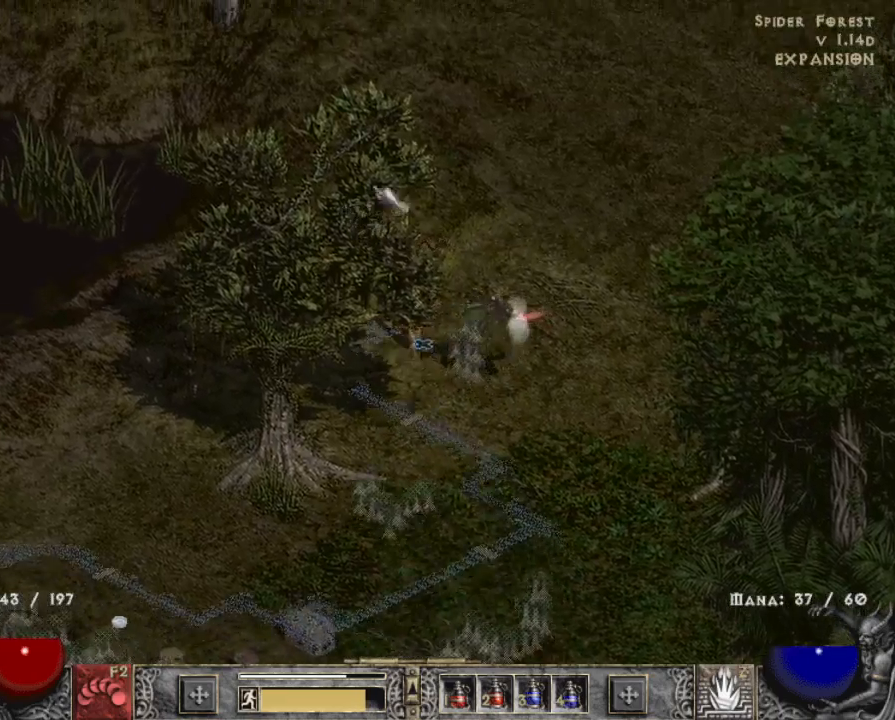
{"keys": [], "mouse": ["left"], "events": [[150, "mouse_left", "down"], [234, "mouse_left", "up"], [367, "mouse_left", "down"]]}
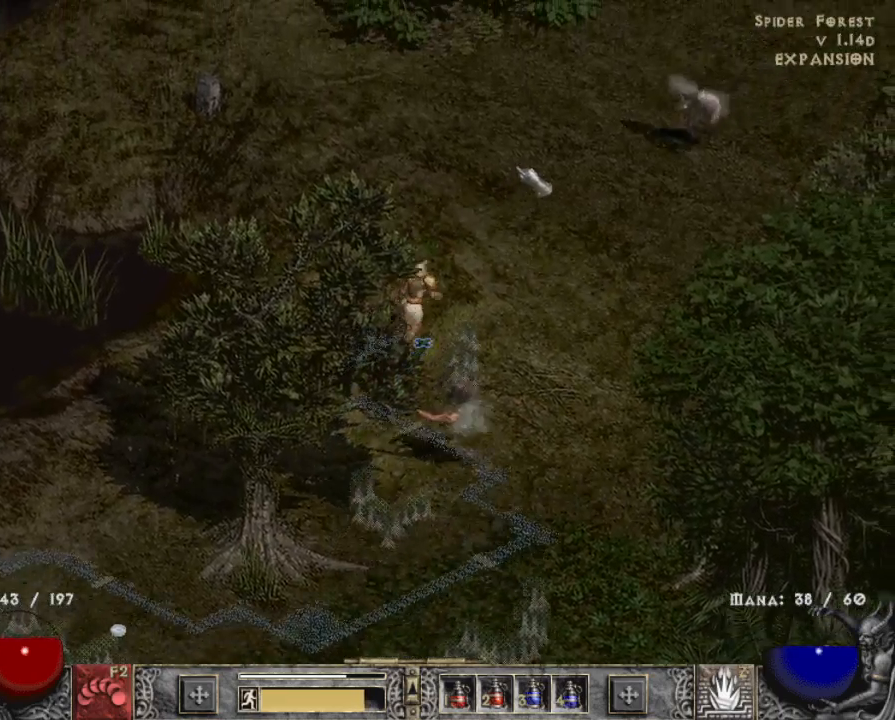
{"keys": [], "mouse": ["left"], "events": [[17, "mouse_left", "up"], [100, "mouse_left", "down"], [250, "mouse_left", "up"], [334, "mouse_left", "down"]]}
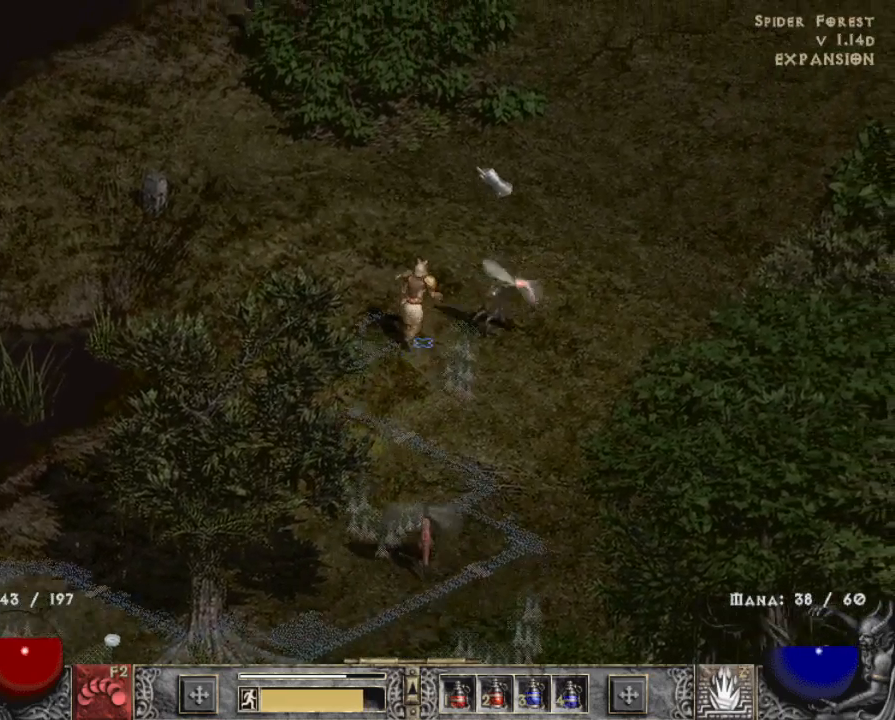
{"keys": [], "mouse": [], "events": [[34, "mouse_left", "up"], [117, "mouse_left", "down"], [267, "mouse_left", "up"], [350, "mouse_left", "down"], [500, "mouse_left", "up"]]}
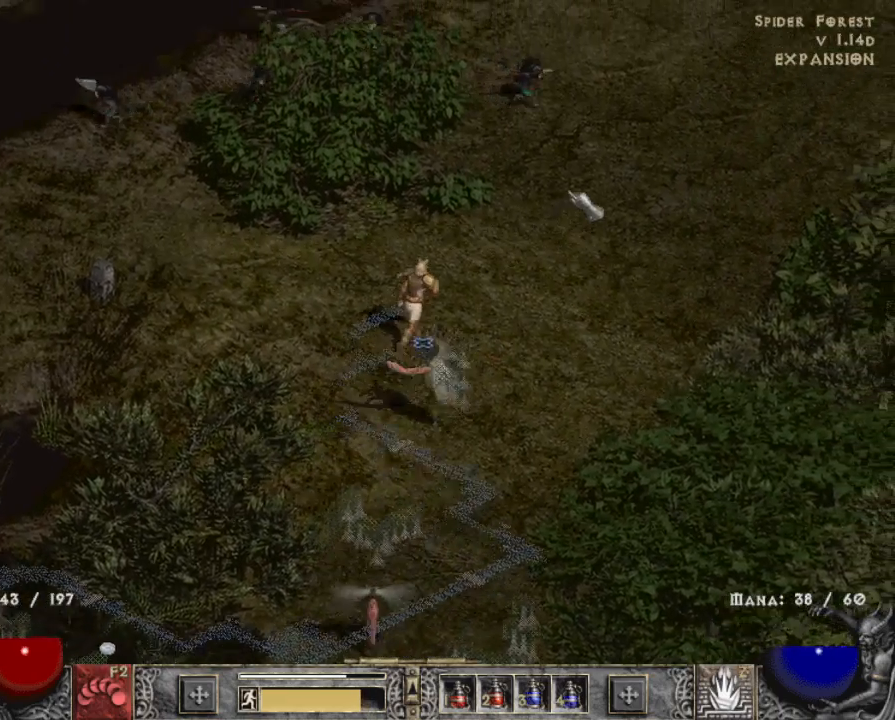
{"keys": [], "mouse": [], "events": [[84, "mouse_left", "down"], [234, "mouse_left", "up"], [317, "mouse_left", "down"], [417, "mouse_left", "up"]]}
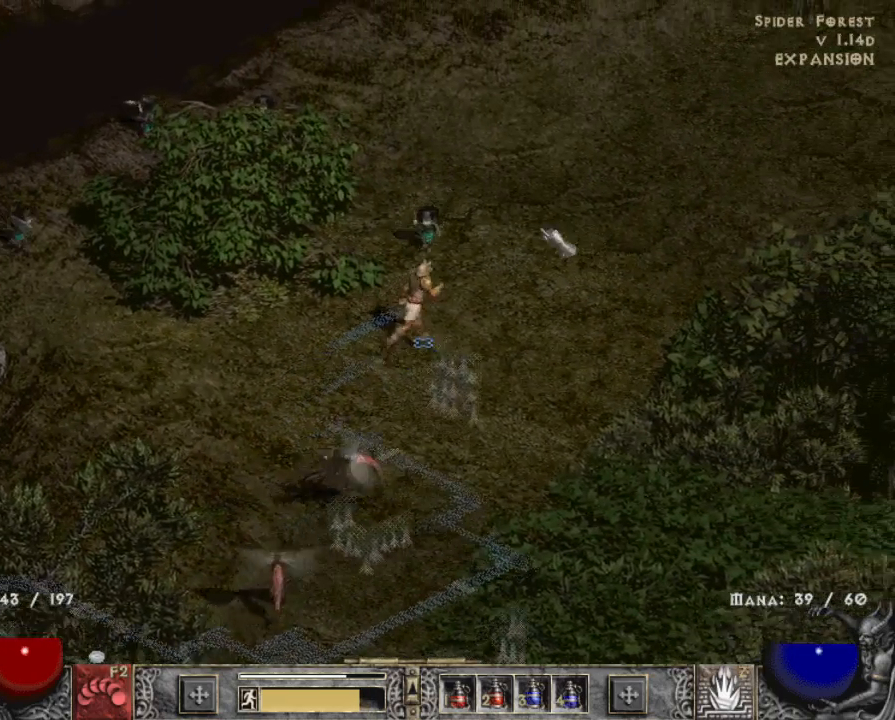
{"keys": [], "mouse": ["left"], "events": [[17, "z", "down"], [117, "mouse_right", "down"], [200, "z", "up"], [250, "mouse_right", "up"], [384, "mouse_left", "down"]]}
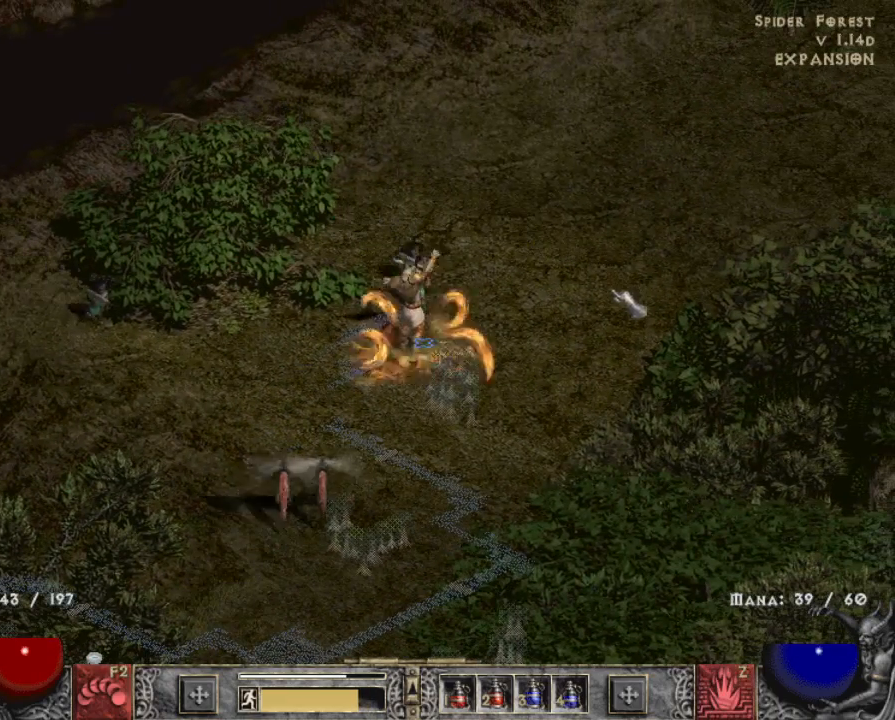
{"keys": [], "mouse": [], "events": [[34, "mouse_left", "up"], [117, "mouse_left", "down"], [217, "mouse_left", "up"], [317, "mouse_left", "down"], [450, "mouse_left", "up"]]}
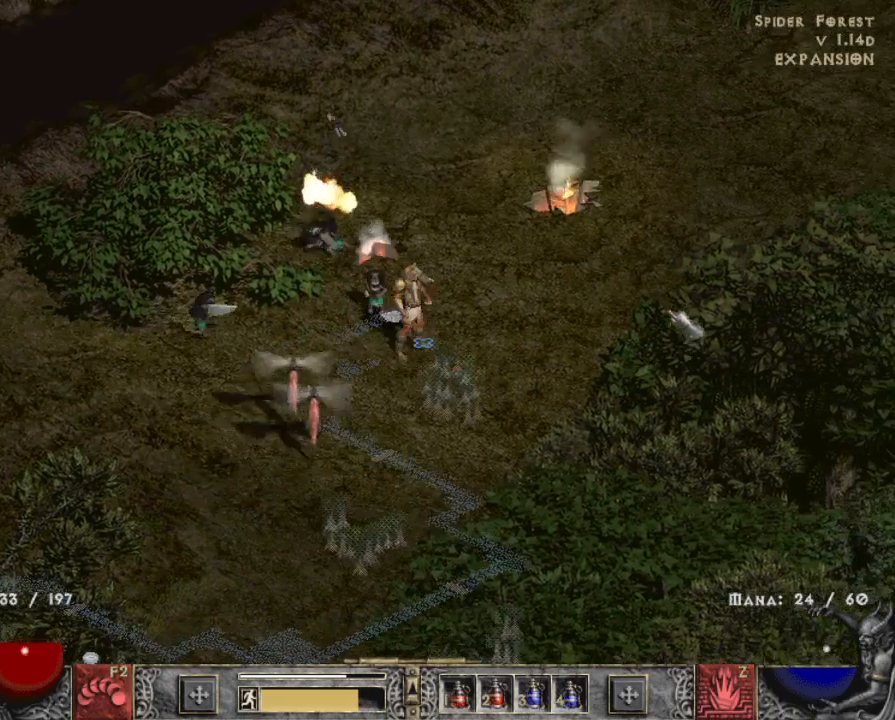
{"keys": [], "mouse": [], "events": [[34, "mouse_left", "down"], [184, "mouse_left", "up"], [334, "mouse_left", "down"], [467, "mouse_left", "up"]]}
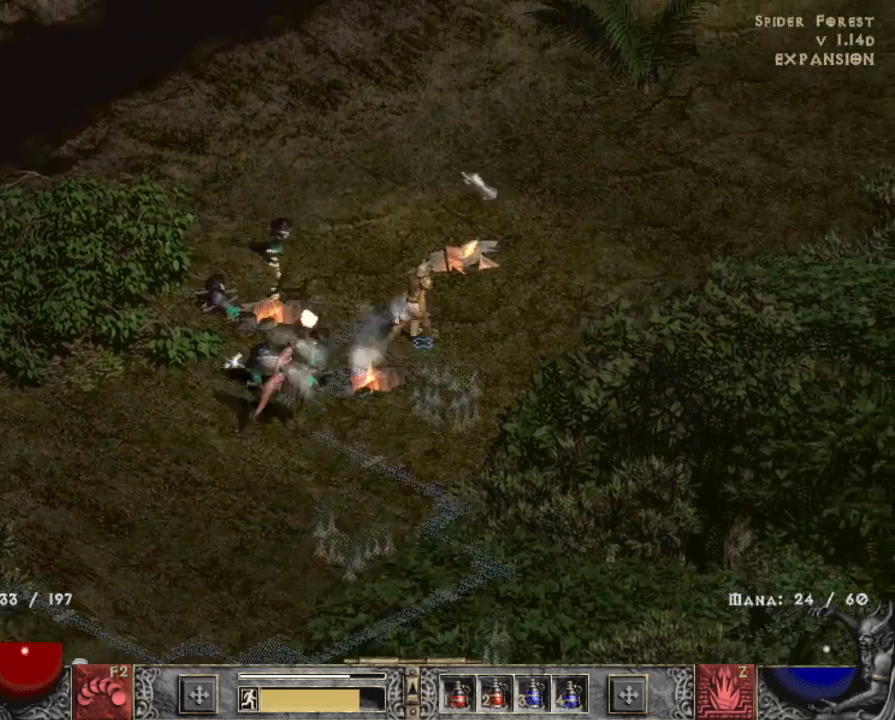
{"keys": [], "mouse": [], "events": [[67, "mouse_left", "down"], [200, "mouse_left", "up"], [284, "mouse_left", "down"], [434, "mouse_left", "up"]]}
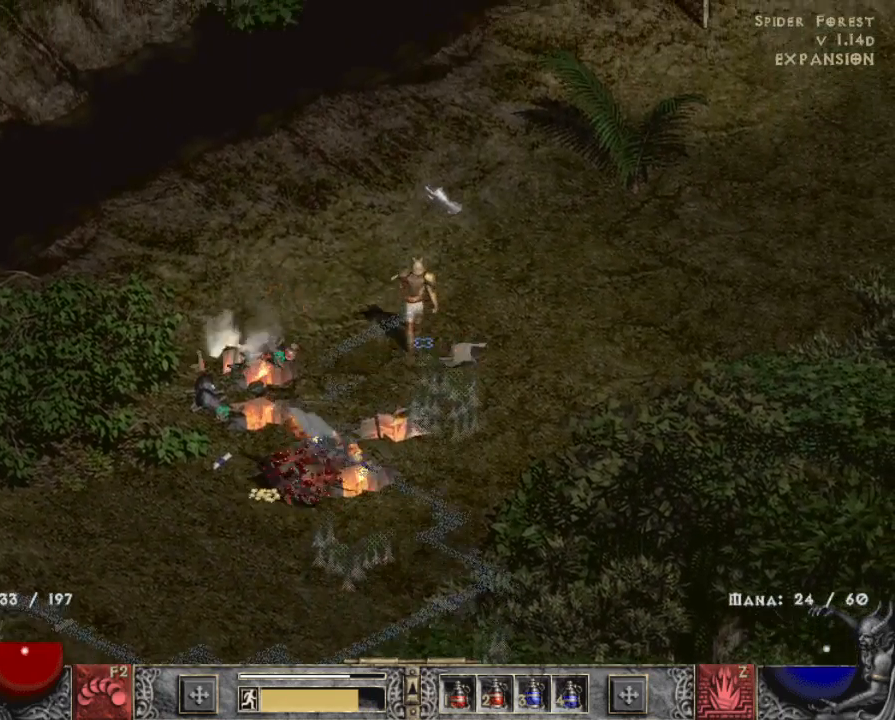
{"keys": [], "mouse": [], "events": [[84, "mouse_left", "down"], [217, "mouse_left", "up"], [317, "mouse_left", "down"], [450, "mouse_left", "up"]]}
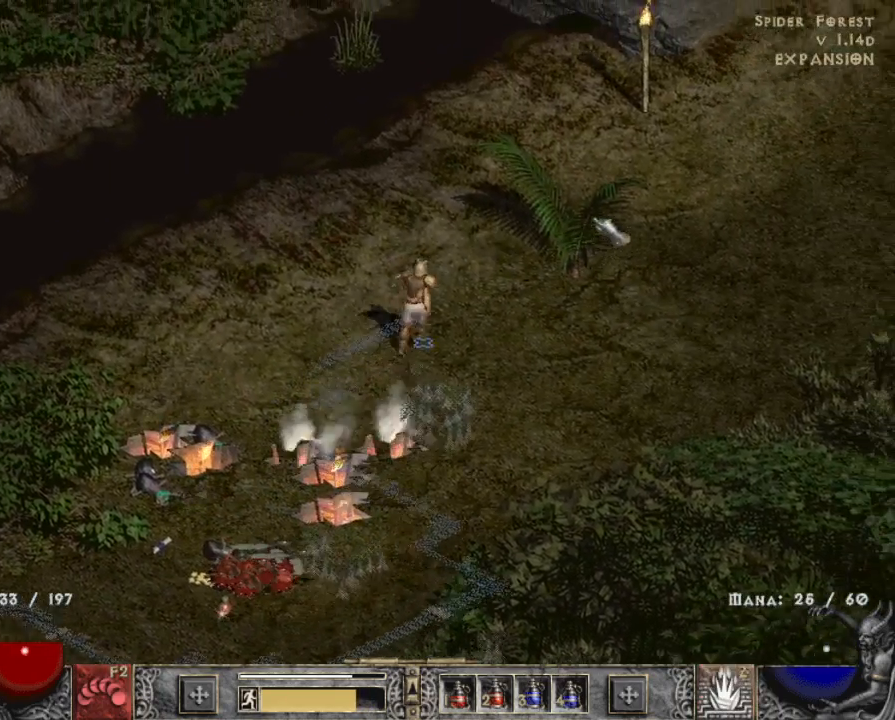
{"keys": [], "mouse": ["left"], "events": [[84, "mouse_left", "down"], [234, "mouse_left", "up"], [384, "mouse_left", "down"]]}
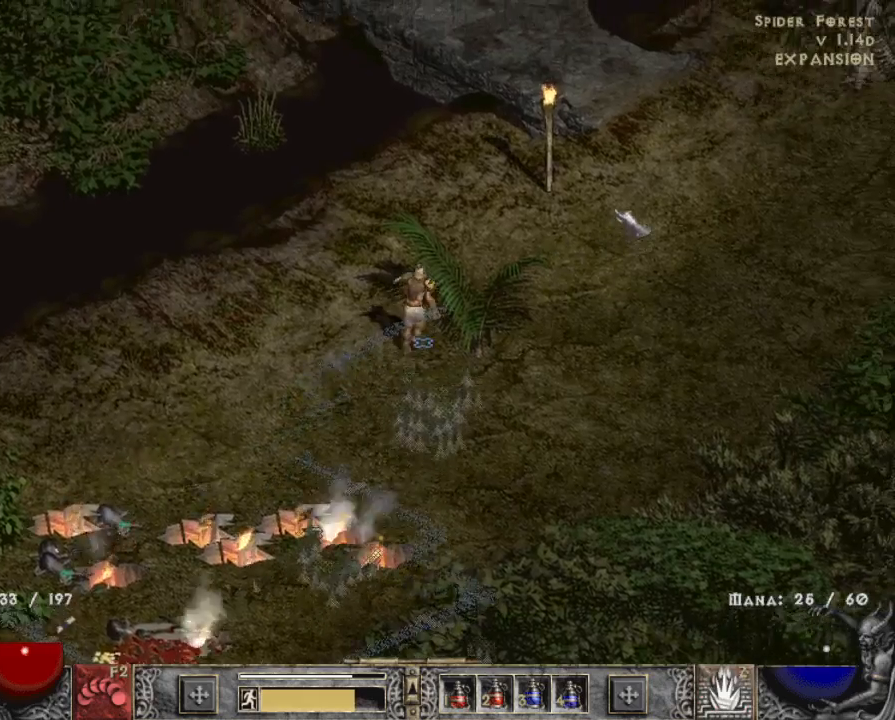
{"keys": [], "mouse": ["left"], "events": [[17, "mouse_left", "up"], [150, "mouse_left", "down"], [300, "mouse_left", "up"], [434, "mouse_left", "down"]]}
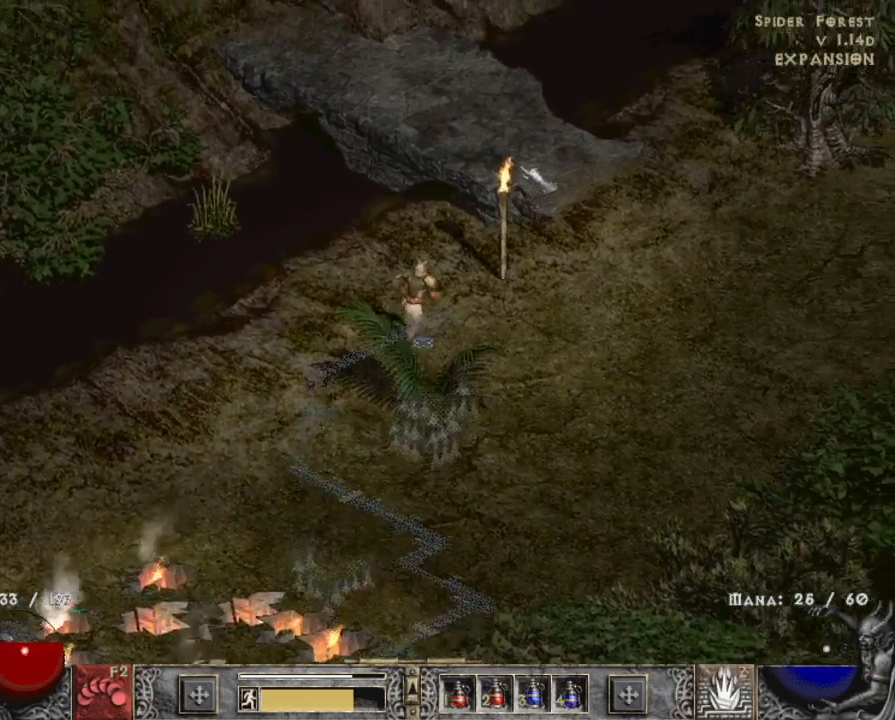
{"keys": [], "mouse": ["left"], "events": [[84, "mouse_left", "up"], [217, "mouse_left", "down"], [350, "mouse_left", "up"], [450, "mouse_left", "down"]]}
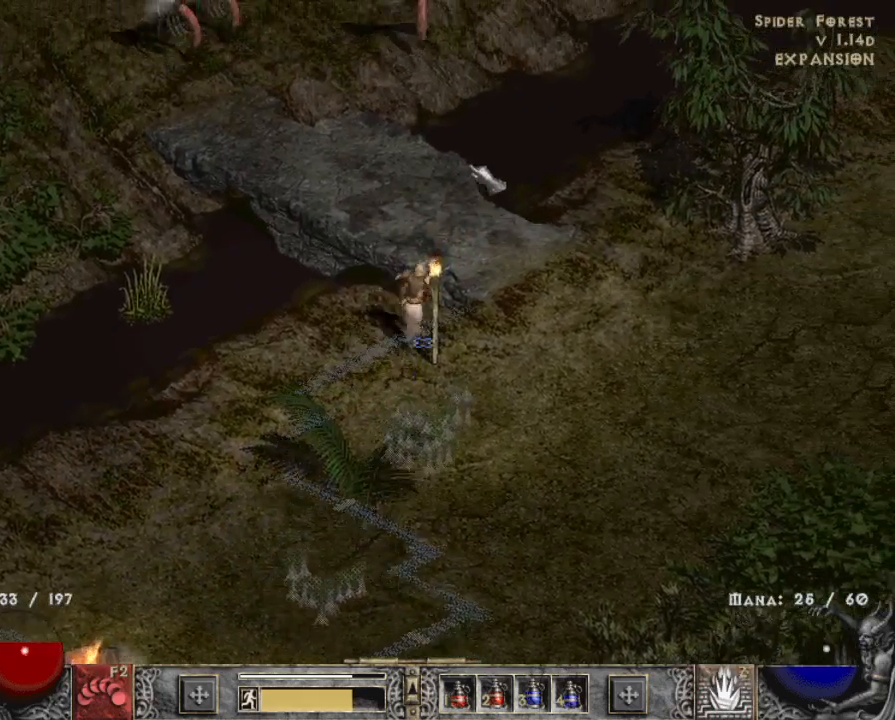
{"keys": [], "mouse": ["left"], "events": [[100, "mouse_left", "up"], [184, "mouse_left", "down"], [334, "mouse_left", "up"], [417, "mouse_left", "down"]]}
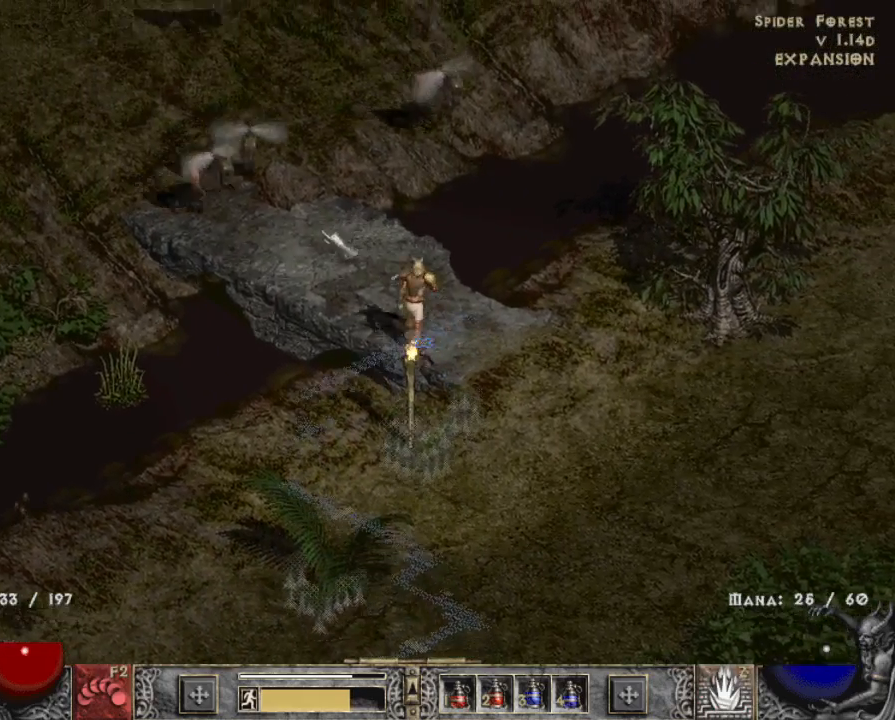
{"keys": [], "mouse": ["left"], "events": [[17, "z", "down"], [50, "mouse_left", "up"], [50, "mouse_right", "down"], [200, "z", "up"], [250, "mouse_right", "up"], [484, "mouse_left", "down"]]}
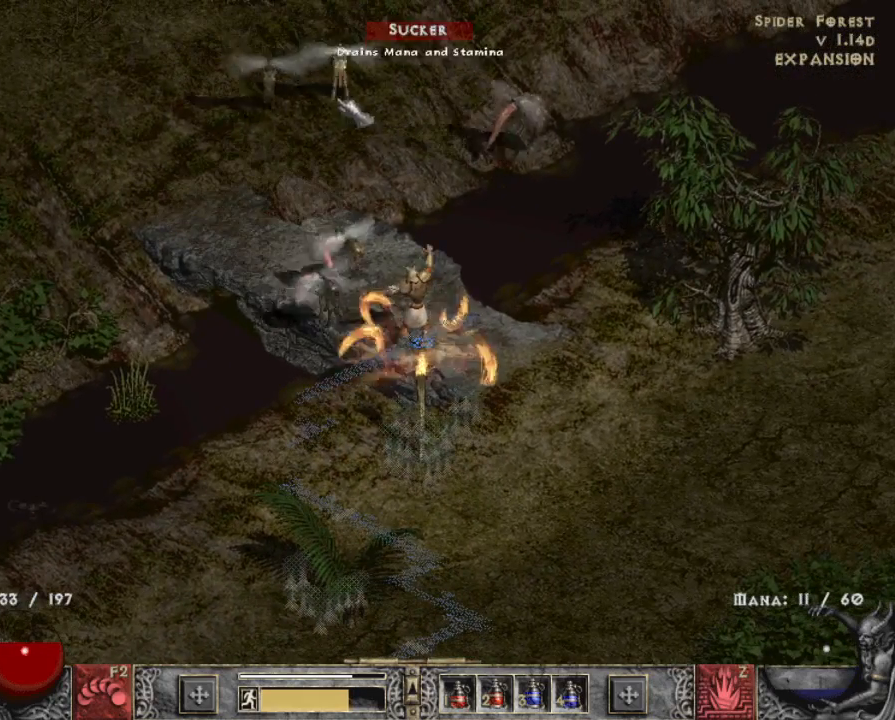
{"keys": [], "mouse": ["left"], "events": [[117, "mouse_left", "up"], [217, "mouse_left", "down"], [317, "mouse_left", "up"], [400, "mouse_left", "down"]]}
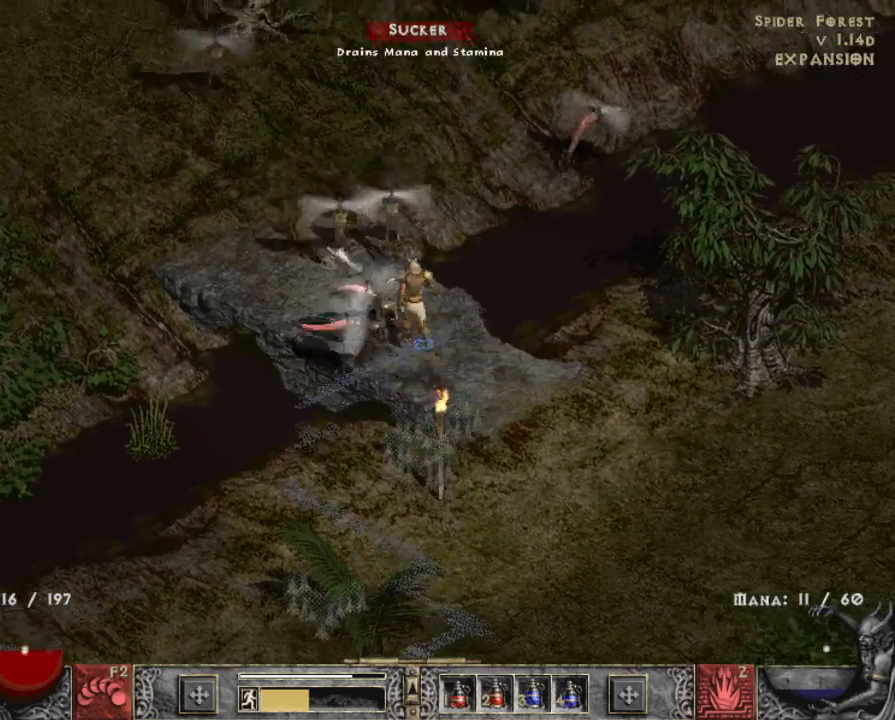
{"keys": [], "mouse": [], "events": [[50, "mouse_left", "up"], [134, "mouse_left", "down"], [234, "mouse_left", "up"], [317, "mouse_left", "down"], [467, "mouse_left", "up"]]}
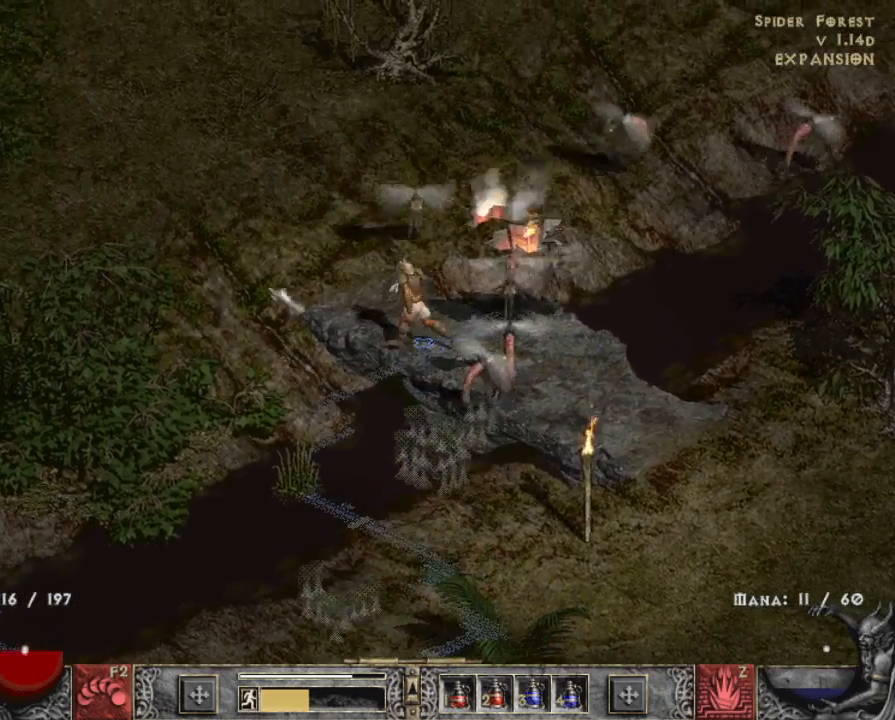
{"keys": [], "mouse": [], "events": [[117, "mouse_left", "down"], [200, "2", "down"], [250, "mouse_left", "up"], [300, "2", "up"], [350, "mouse_left", "down"], [484, "mouse_left", "up"]]}
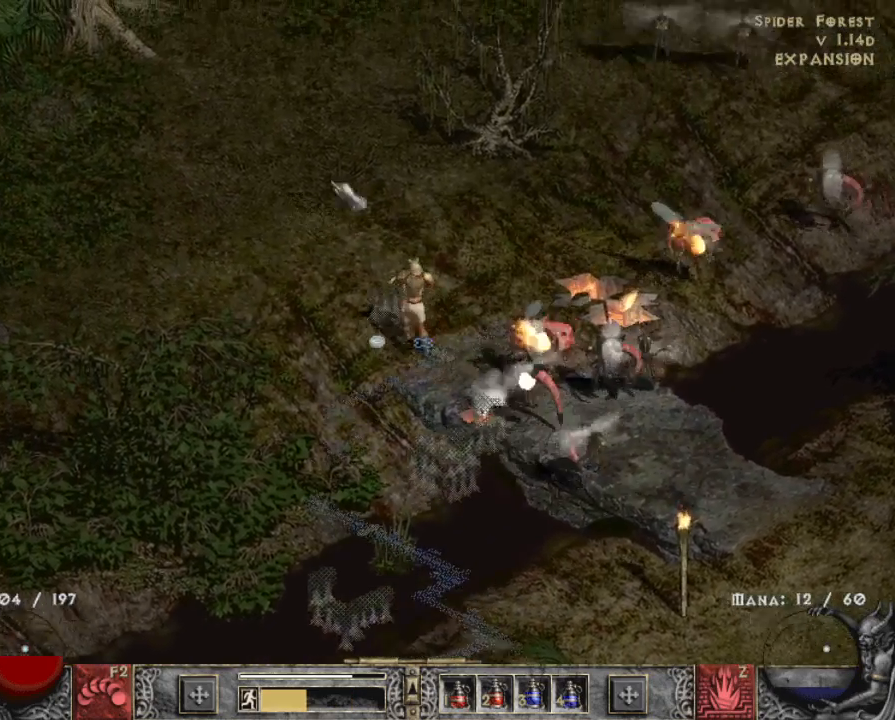
{"keys": [], "mouse": [], "events": [[34, "3", "down"], [67, "mouse_left", "down"], [117, "3", "up"], [217, "mouse_left", "up"], [300, "mouse_left", "down"], [417, "mouse_left", "up"]]}
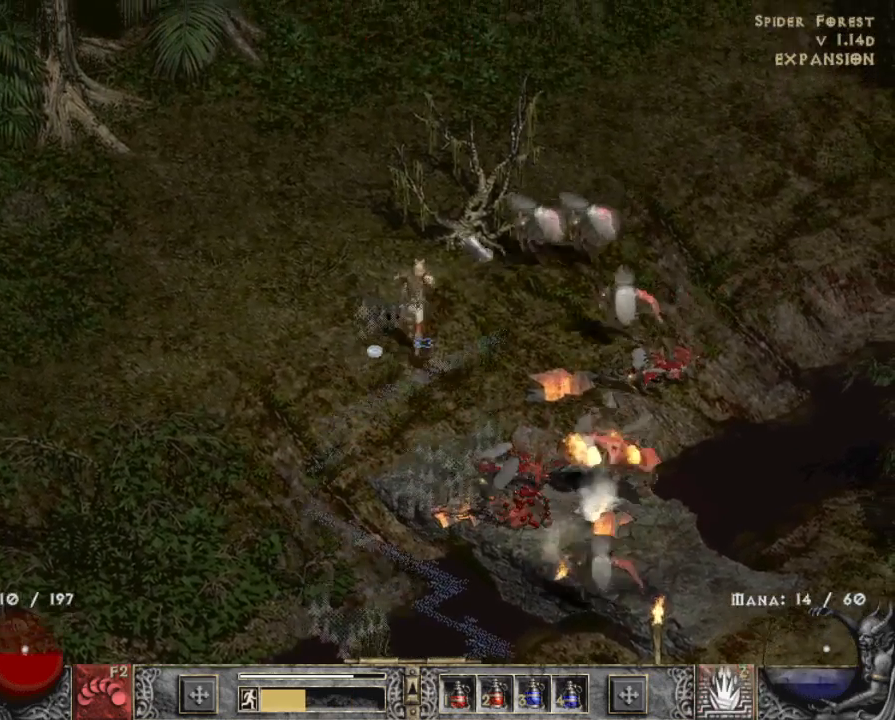
{"keys": [], "mouse": [], "events": [[134, "mouse_left", "down"], [234, "mouse_left", "up"], [317, "mouse_left", "down"], [417, "mouse_left", "up"]]}
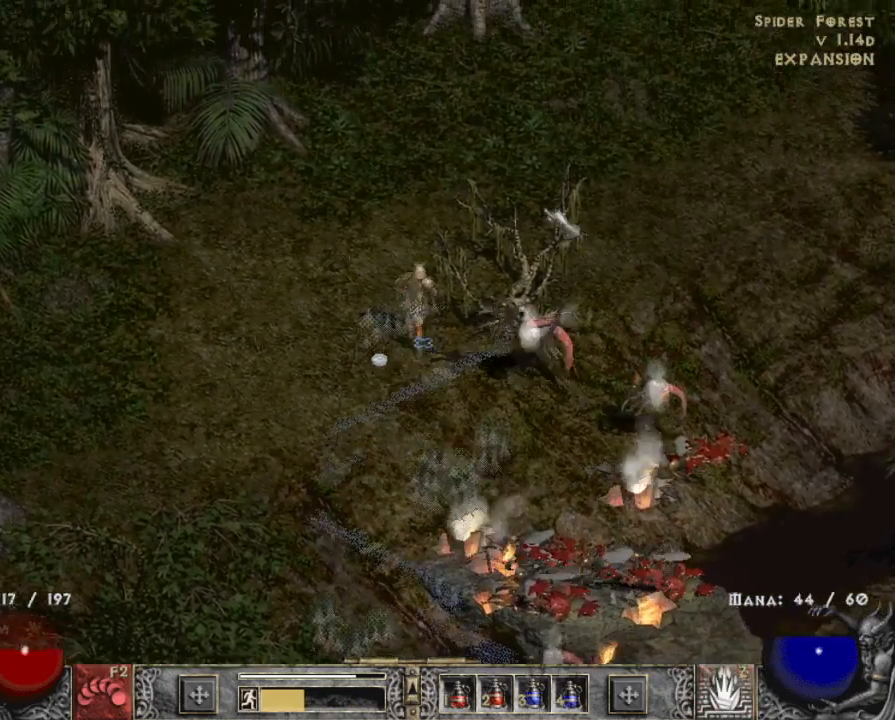
{"keys": [], "mouse": ["left"], "events": [[17, "mouse_left", "down"], [100, "mouse_left", "up"], [200, "mouse_left", "down"], [334, "mouse_left", "up"], [434, "mouse_left", "down"]]}
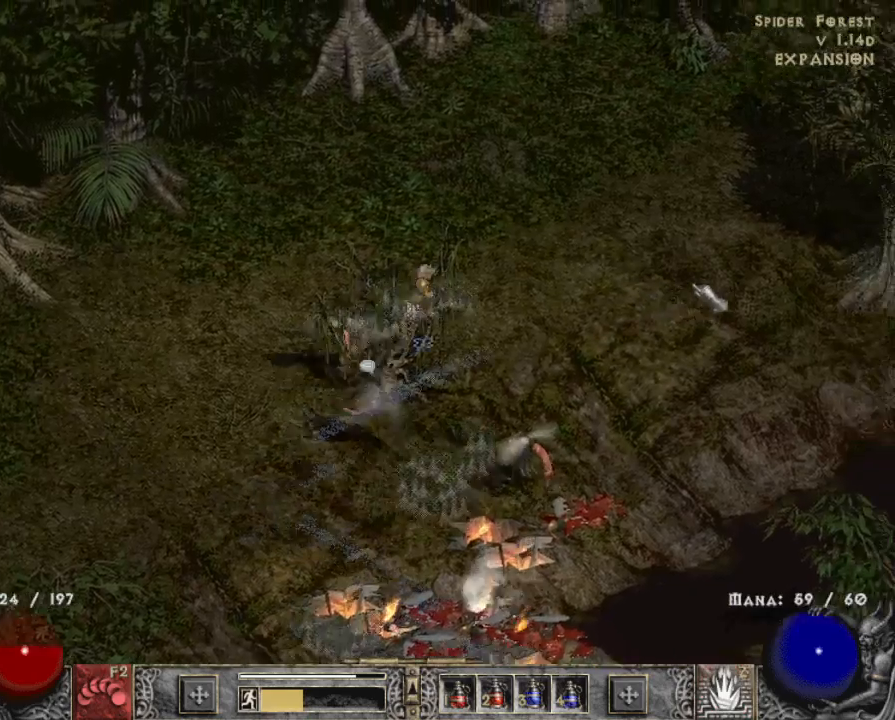
{"keys": ["z"], "mouse": ["right"], "events": [[34, "mouse_left", "up"], [117, "mouse_left", "down"], [267, "mouse_left", "up"], [400, "z", "down"], [500, "mouse_right", "down"]]}
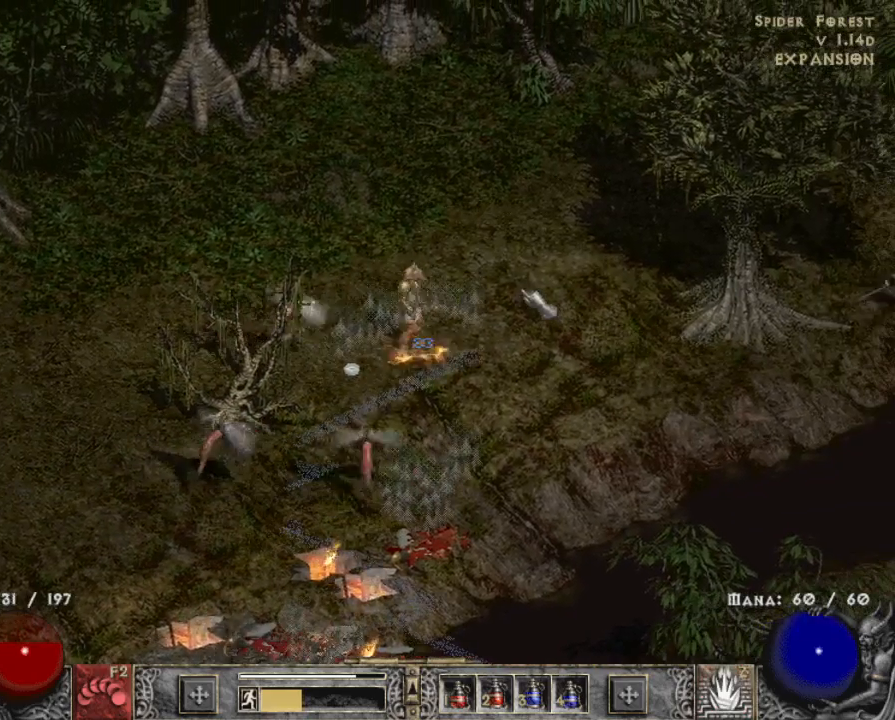
{"keys": [], "mouse": ["left"], "events": [[50, "z", "up"], [84, "mouse_right", "up"], [284, "mouse_left", "down"], [384, "mouse_left", "up"], [467, "mouse_left", "down"]]}
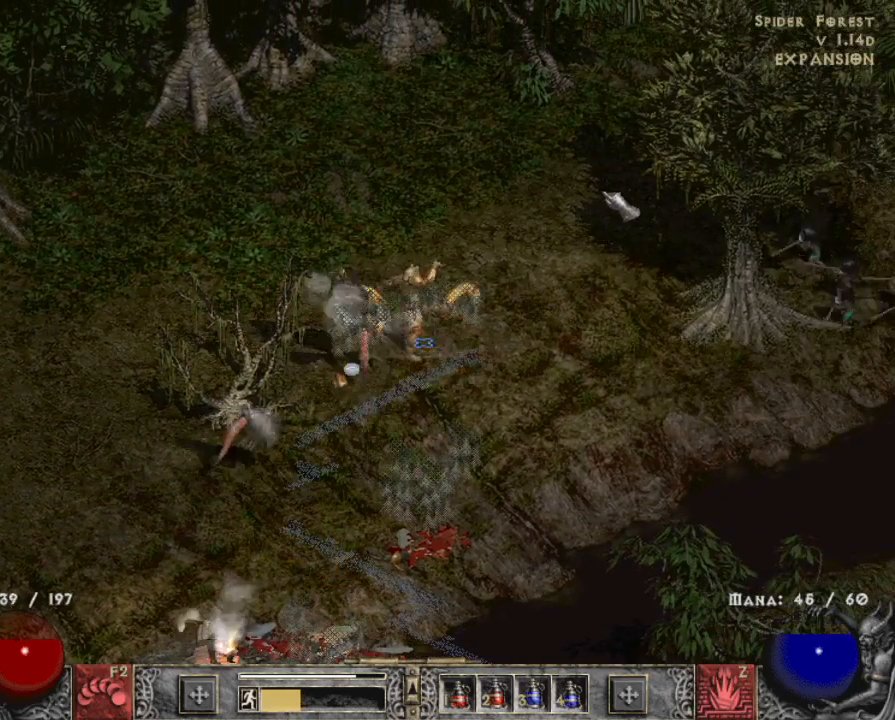
{"keys": [], "mouse": ["left"], "events": [[67, "mouse_left", "up"], [200, "mouse_left", "down"], [334, "mouse_left", "up"], [384, "mouse_left", "down"]]}